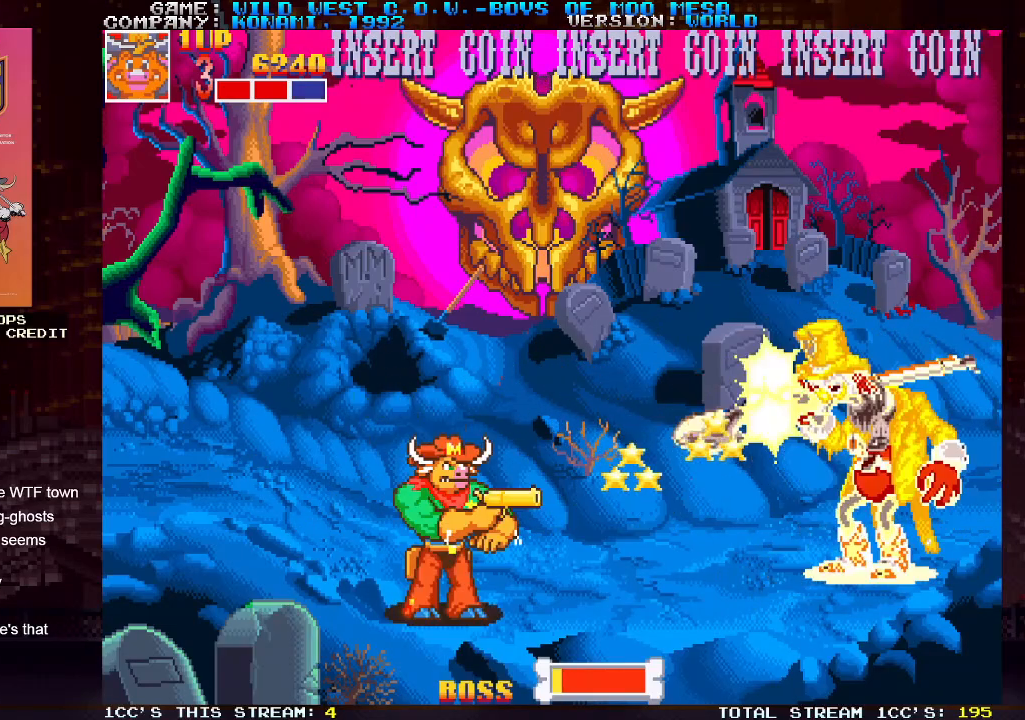
Gameplay with a controller (arcade stick); each line is a JSON object with the inputs held at the frame after it. "events" lists button and stick changes between this image and that frame as [ms after this image, input, new state], when the widget could be followed in between. Not read: L3 R3.
{"buttons": ["SQUARE"], "left_stick": "center", "events": [[83, "SQUARE", "up"], [100, "SQUARE", "down"], [133, "SQUARE", "up"], [217, "SQUARE", "down"], [267, "SQUARE", "up"], [300, "SQUARE", "down"], [350, "SQUARE", "up"], [400, "SQUARE", "down"], [467, "SQUARE", "up"], [483, "SQUARE", "down"]]}
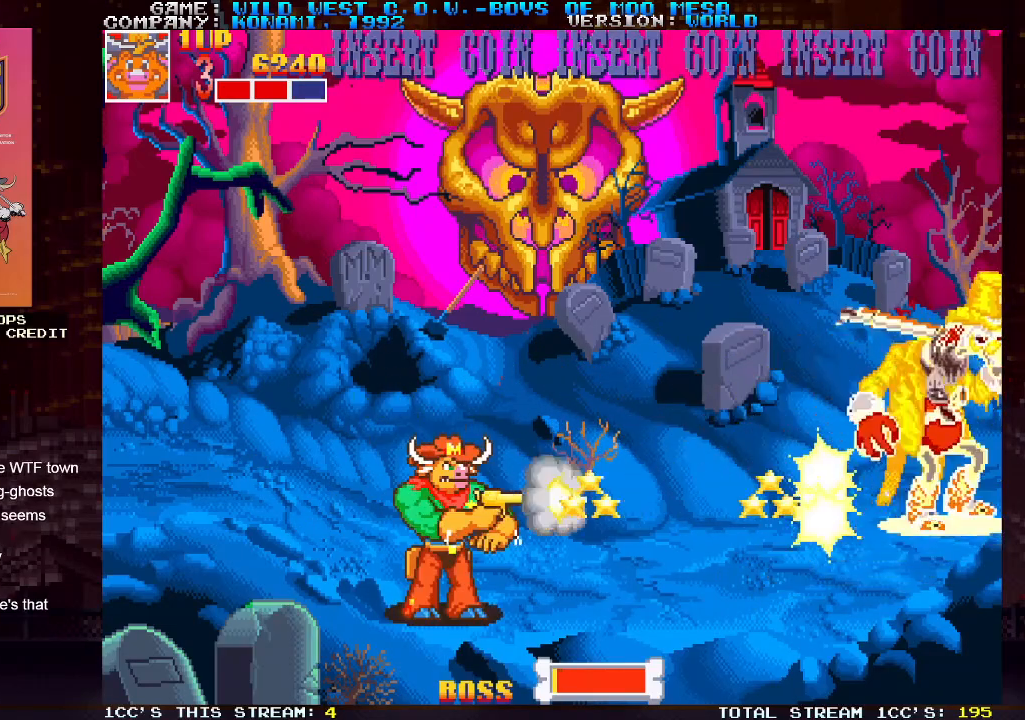
{"buttons": ["SQUARE"], "left_stick": "center", "events": [[33, "SQUARE", "up"], [83, "SQUARE", "down"], [150, "SQUARE", "up"], [167, "SQUARE", "down"], [217, "SQUARE", "up"], [267, "SQUARE", "down"], [400, "SQUARE", "up"], [450, "SQUARE", "down"]]}
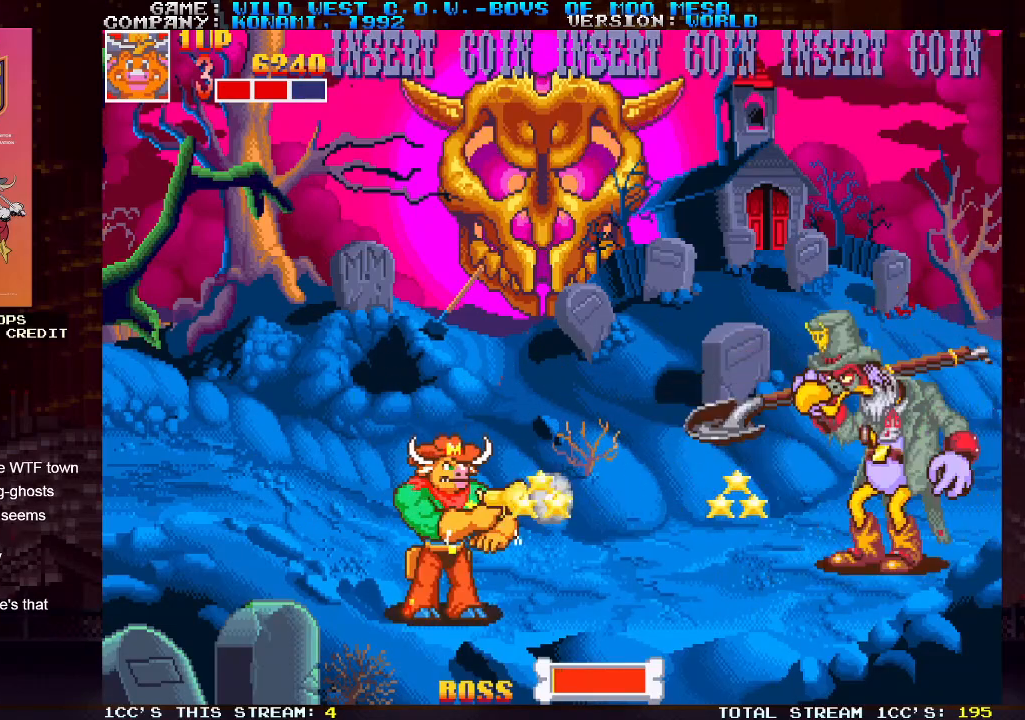
{"buttons": ["SQUARE"], "left_stick": "center", "events": [[17, "SQUARE", "up"], [33, "SQUARE", "down"], [83, "SQUARE", "up"], [150, "SQUARE", "down"], [183, "SQUARE", "up"], [217, "SQUARE", "down"], [267, "SQUARE", "up"], [317, "SQUARE", "down"], [367, "SQUARE", "up"], [400, "SQUARE", "down"], [450, "SQUARE", "up"], [483, "SQUARE", "down"]]}
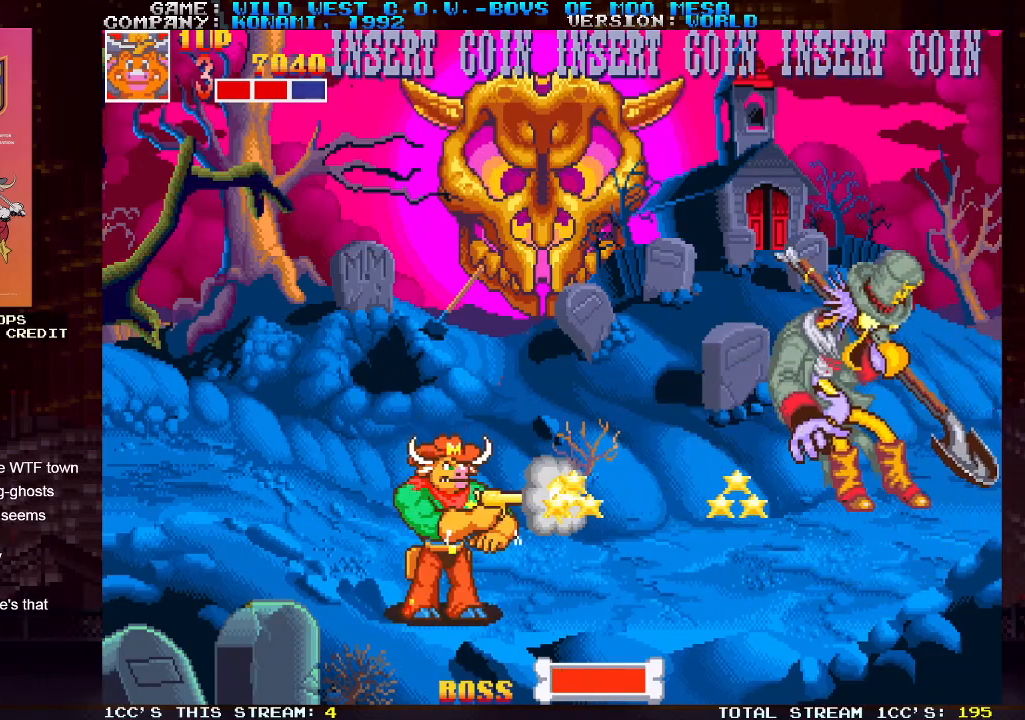
{"buttons": ["SQUARE", "TRIANGLE"], "left_stick": "center", "events": [[33, "SQUARE", "up"], [67, "SQUARE", "down"], [117, "SQUARE", "up"], [150, "SQUARE", "down"], [200, "SQUARE", "up"], [383, "SQUARE", "down"], [383, "TRIANGLE", "down"]]}
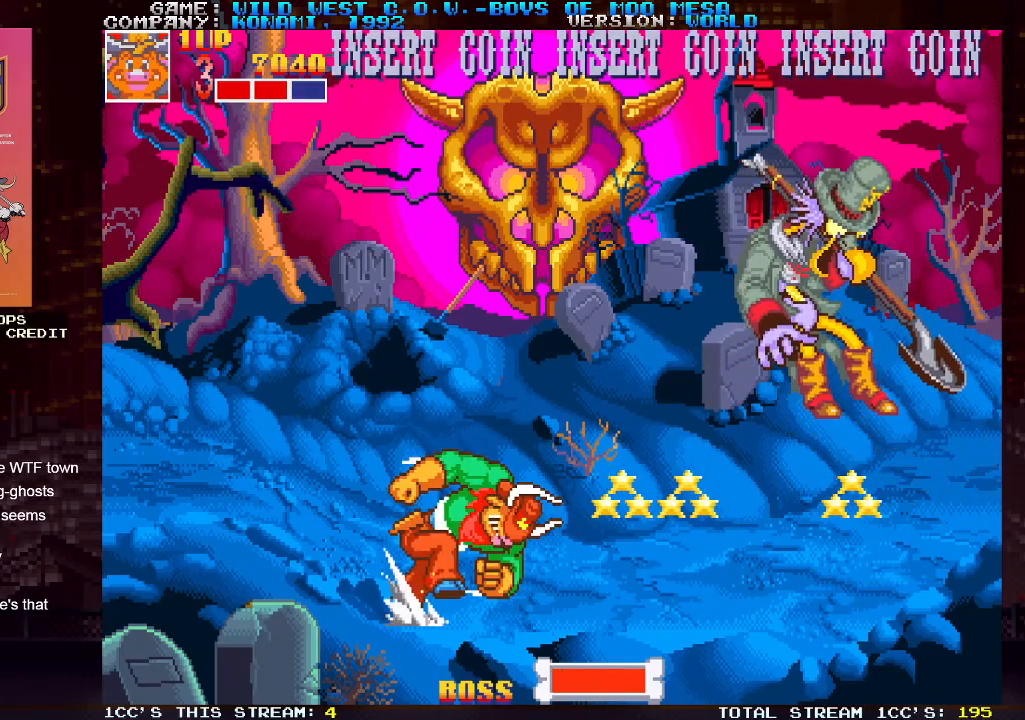
{"buttons": [], "left_stick": "center", "events": [[383, "SQUARE", "up"], [383, "TRIANGLE", "up"]]}
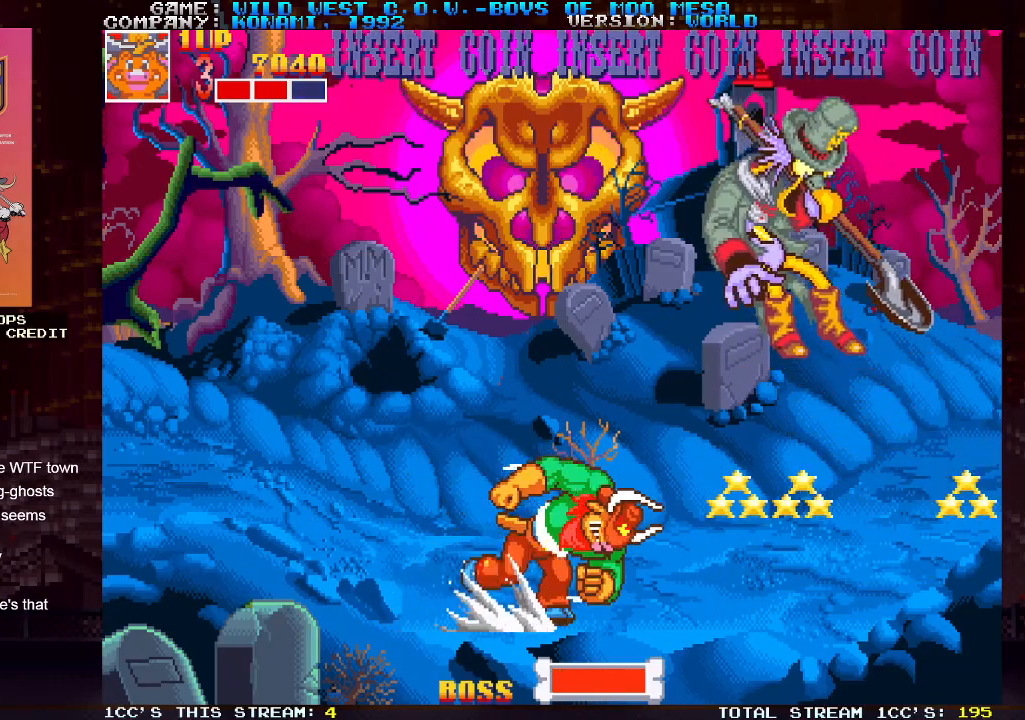
{"buttons": [], "left_stick": "center", "events": []}
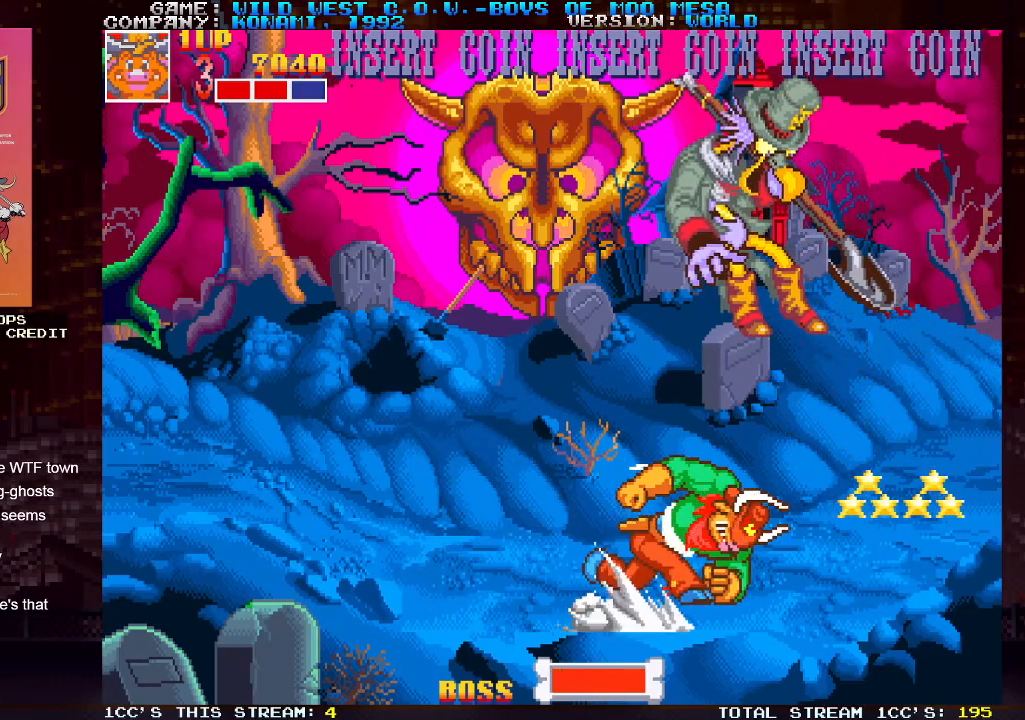
{"buttons": [], "left_stick": "center", "events": []}
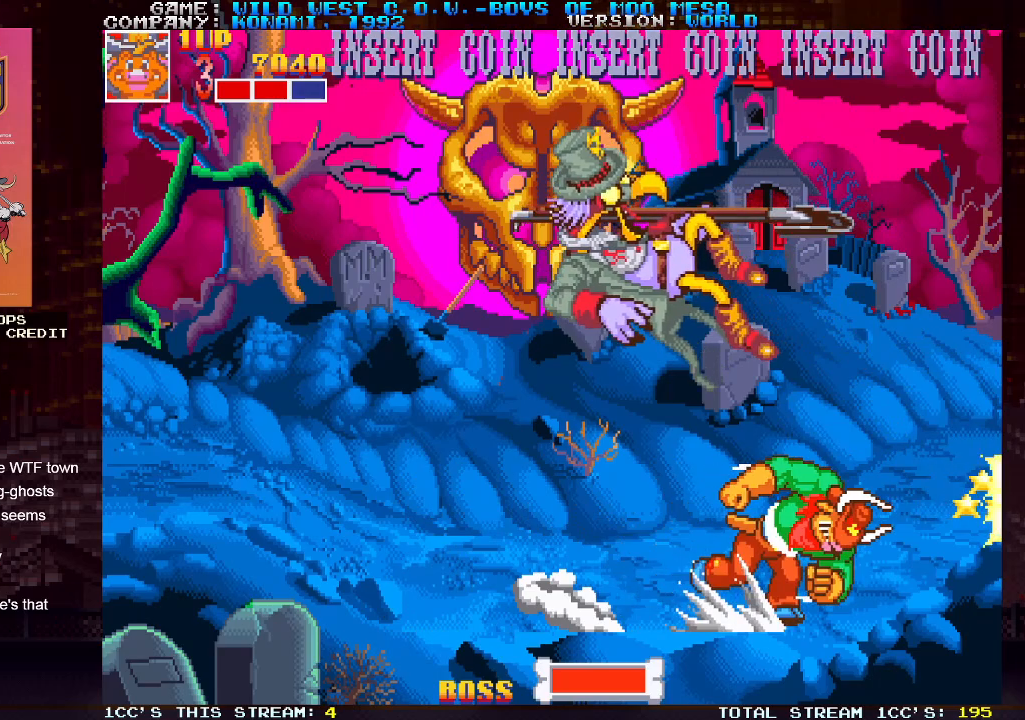
{"buttons": [], "left_stick": "center", "events": []}
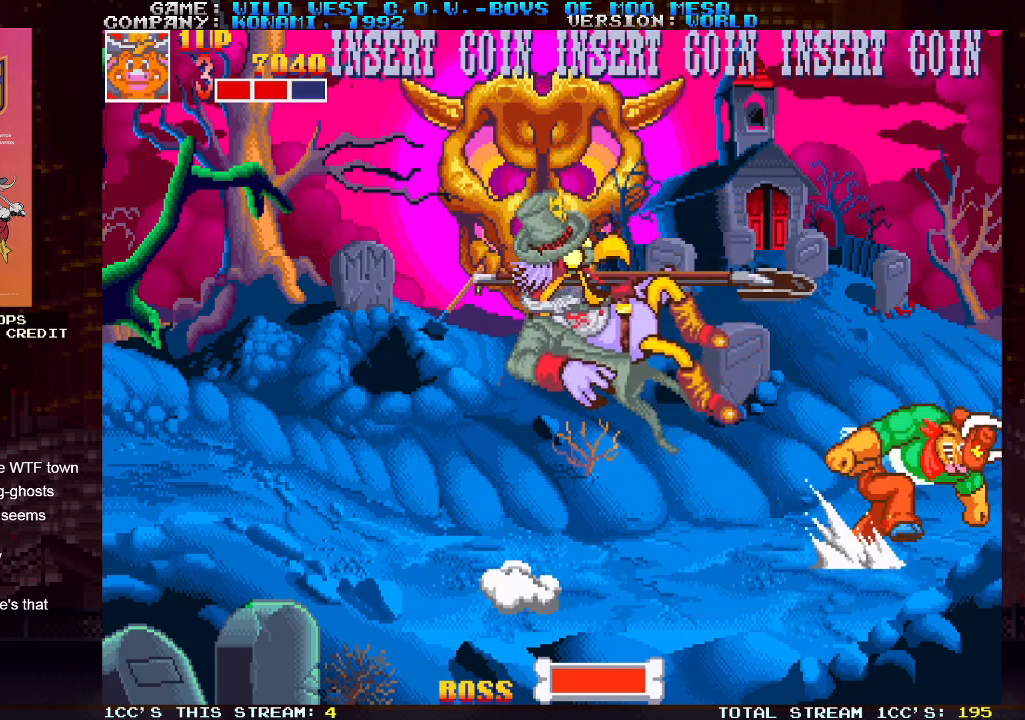
{"buttons": [], "left_stick": "center", "events": []}
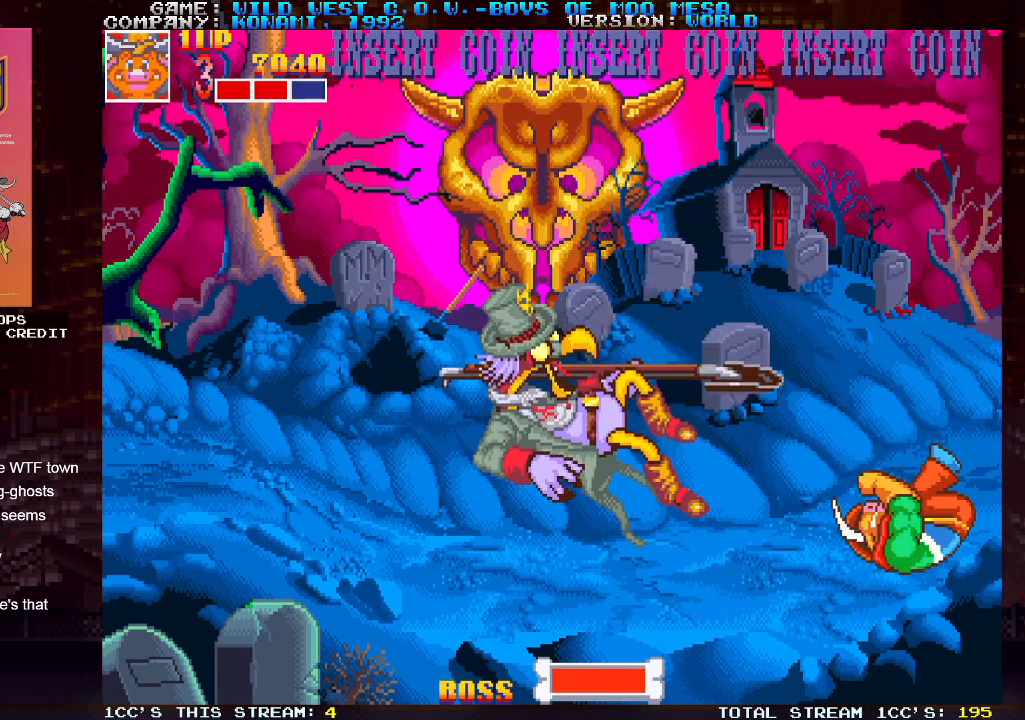
{"buttons": [], "left_stick": "center", "events": []}
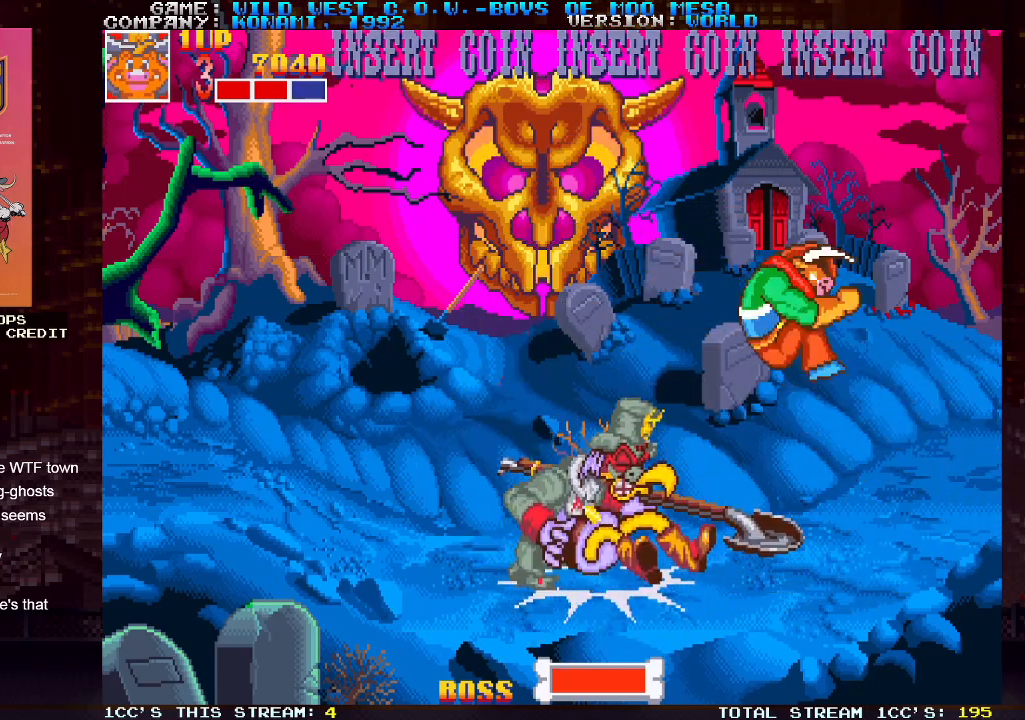
{"buttons": [], "left_stick": "center", "events": []}
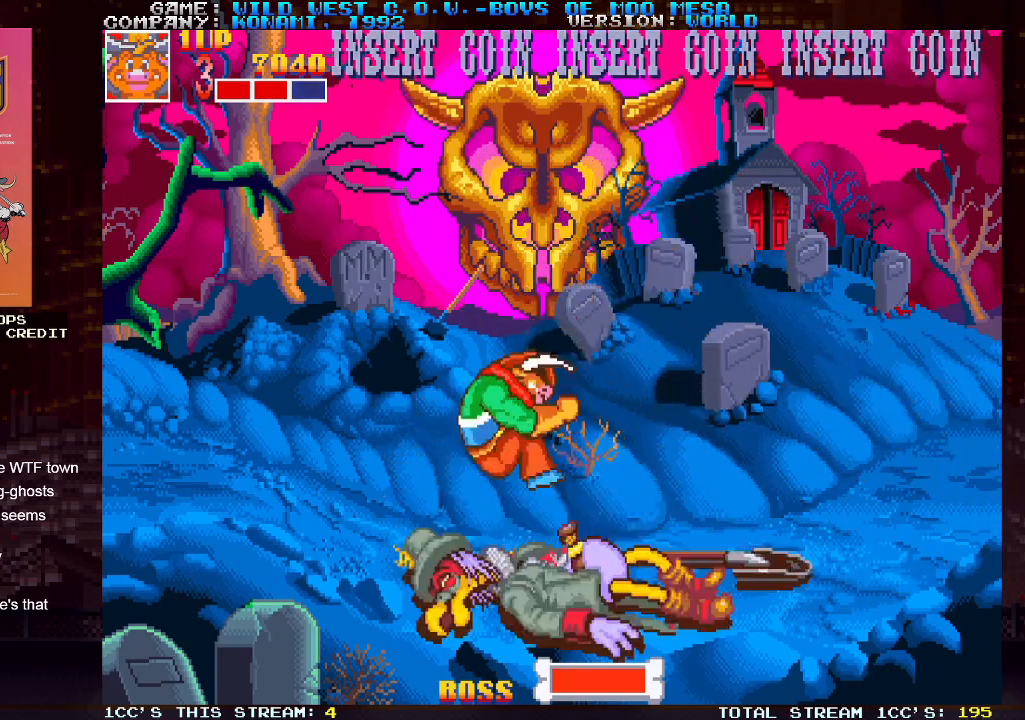
{"buttons": [], "left_stick": "left", "events": [[317, "SQUARE", "down"], [317, "TRIANGLE", "down"], [383, "SQUARE", "up"], [383, "TRIANGLE", "up"], [500, "left_stick", "left"]]}
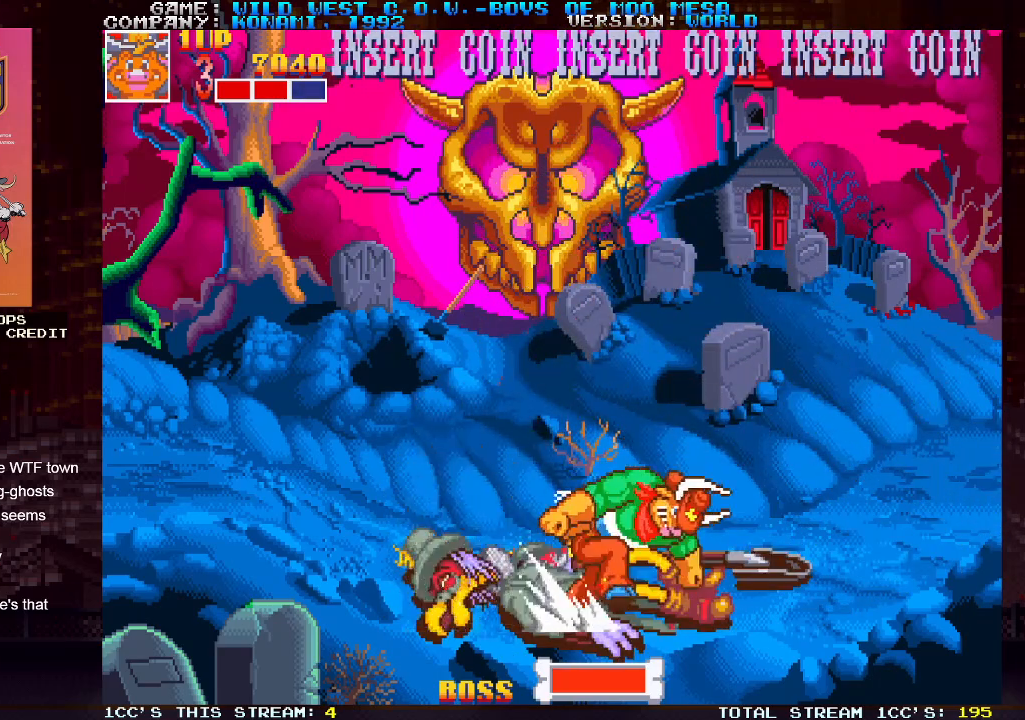
{"buttons": [], "left_stick": "center", "events": [[417, "left_stick", "center"]]}
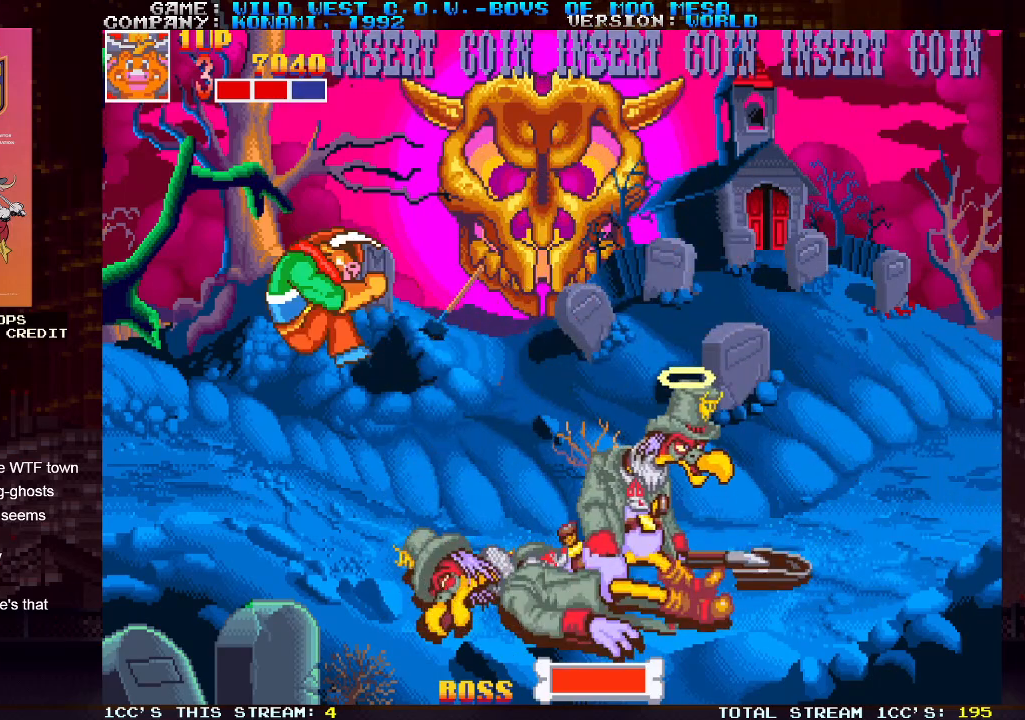
{"buttons": ["SQUARE", "TRIANGLE"], "left_stick": "center", "events": [[200, "left_stick", "right"], [450, "left_stick", "center"], [500, "SQUARE", "down"], [500, "TRIANGLE", "down"]]}
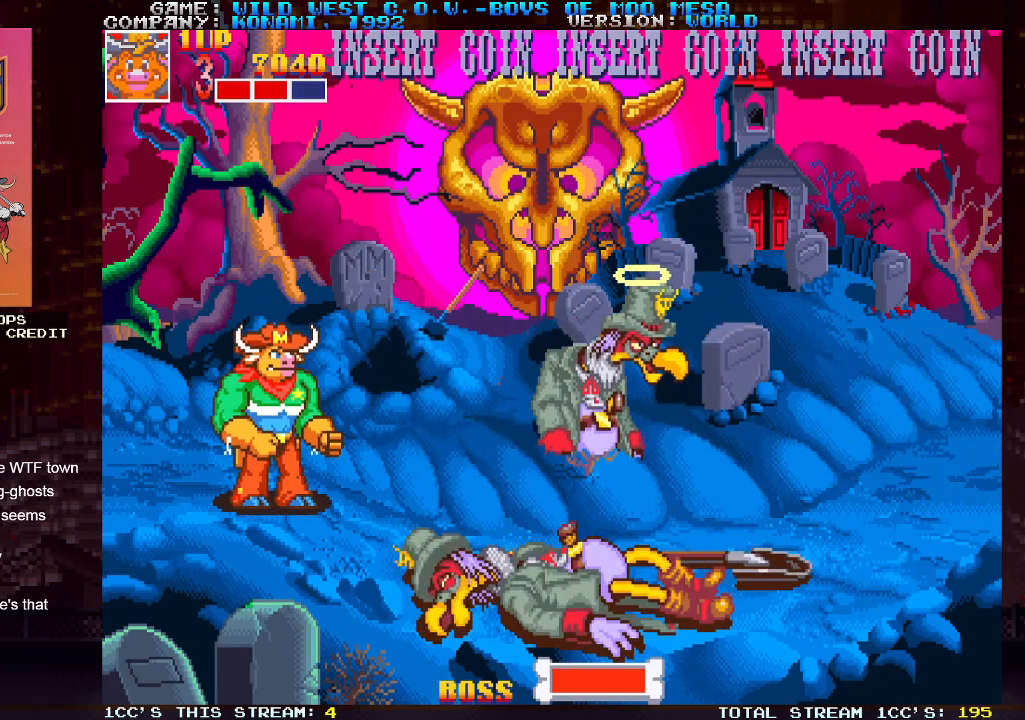
{"buttons": [], "left_stick": "left", "events": [[67, "SQUARE", "up"], [67, "TRIANGLE", "up"], [350, "left_stick", "left"]]}
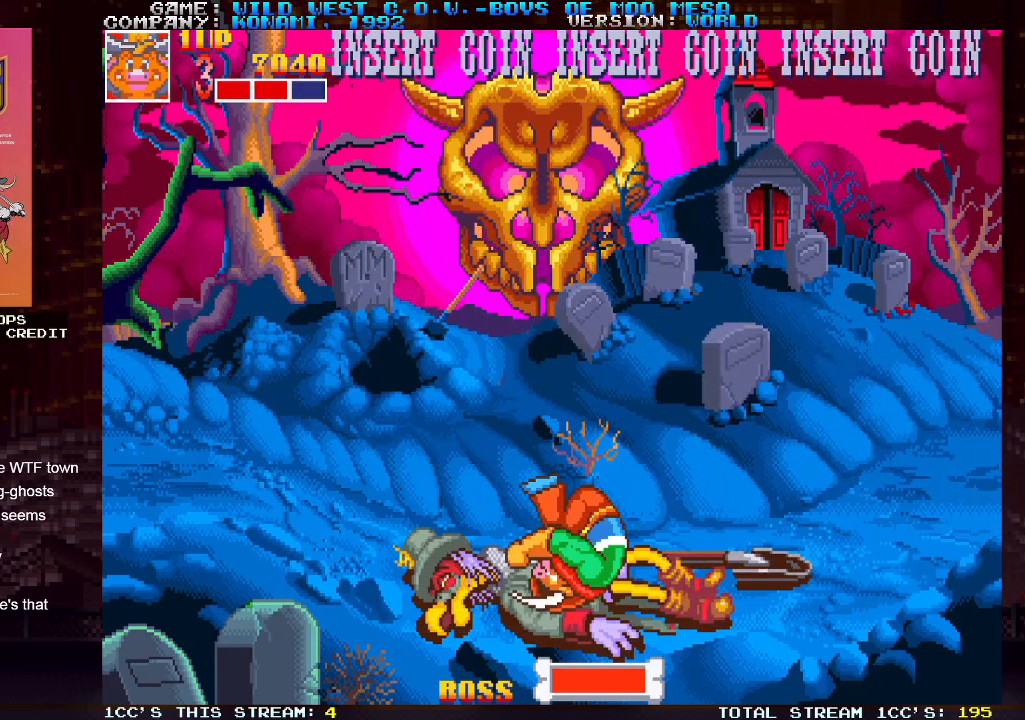
{"buttons": [], "left_stick": "right", "events": [[67, "left_stick", "center"], [500, "left_stick", "right"]]}
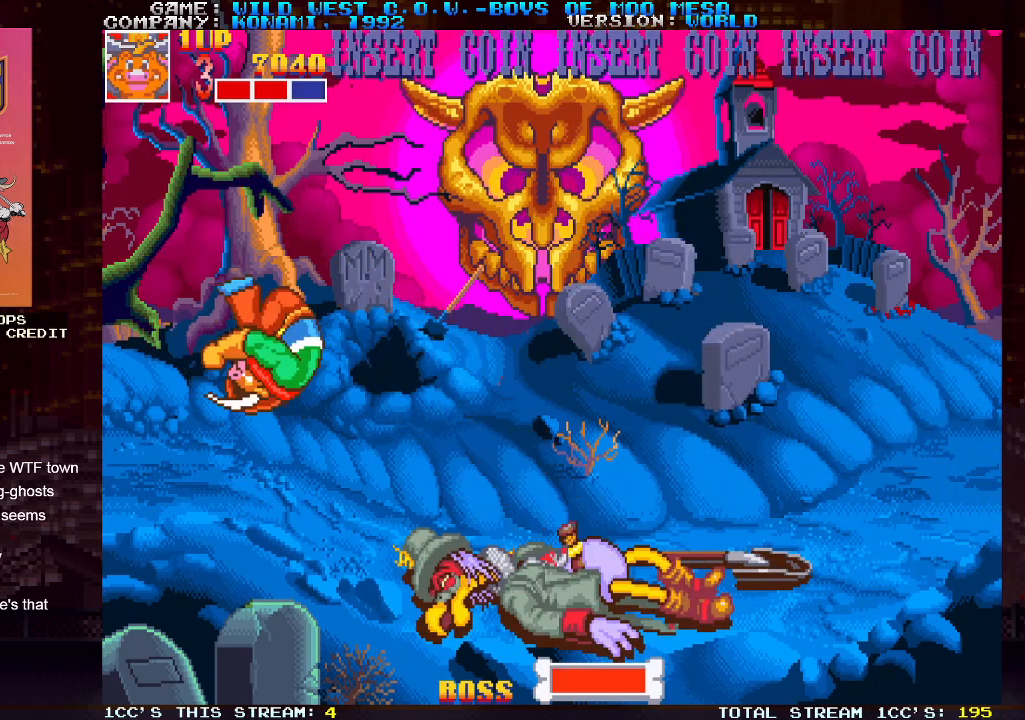
{"buttons": [], "left_stick": "center", "events": [[317, "left_stick", "center"], [383, "SQUARE", "down"], [383, "TRIANGLE", "down"], [450, "SQUARE", "up"], [450, "TRIANGLE", "up"]]}
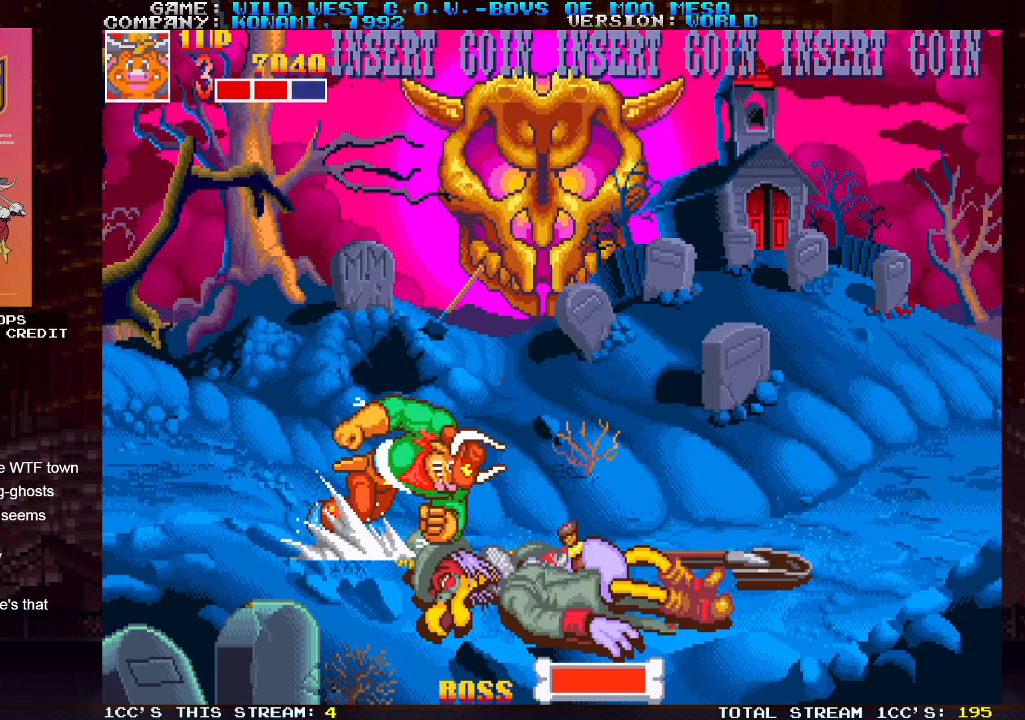
{"buttons": [], "left_stick": "left", "events": [[183, "left_stick", "left"]]}
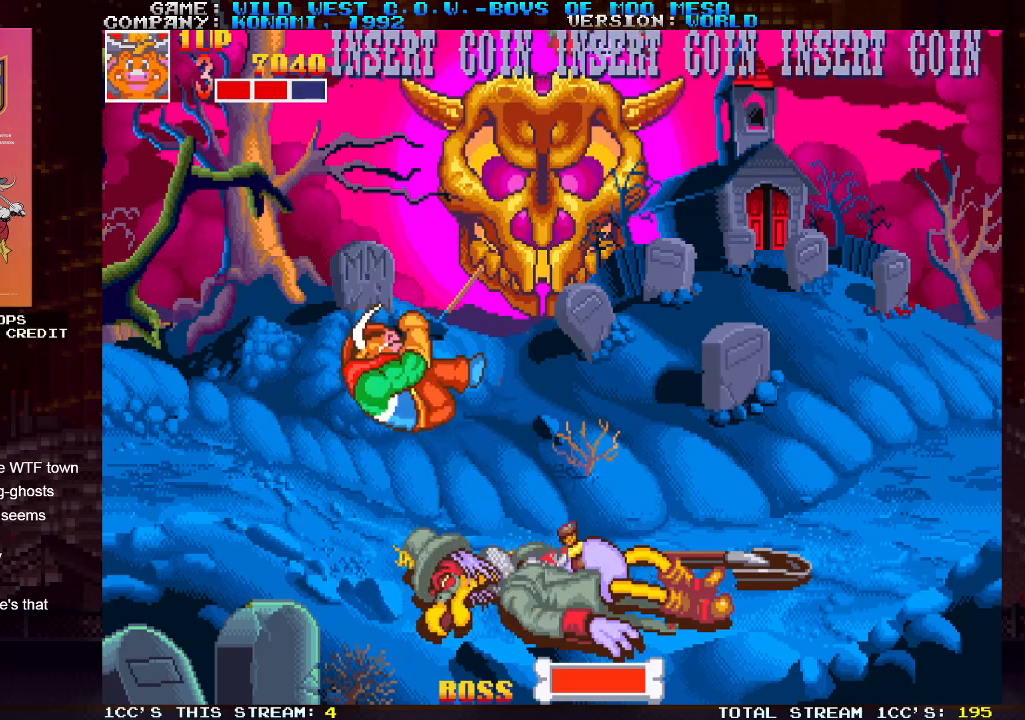
{"buttons": [], "left_stick": "right", "events": [[17, "left_stick", "center"], [417, "left_stick", "right"]]}
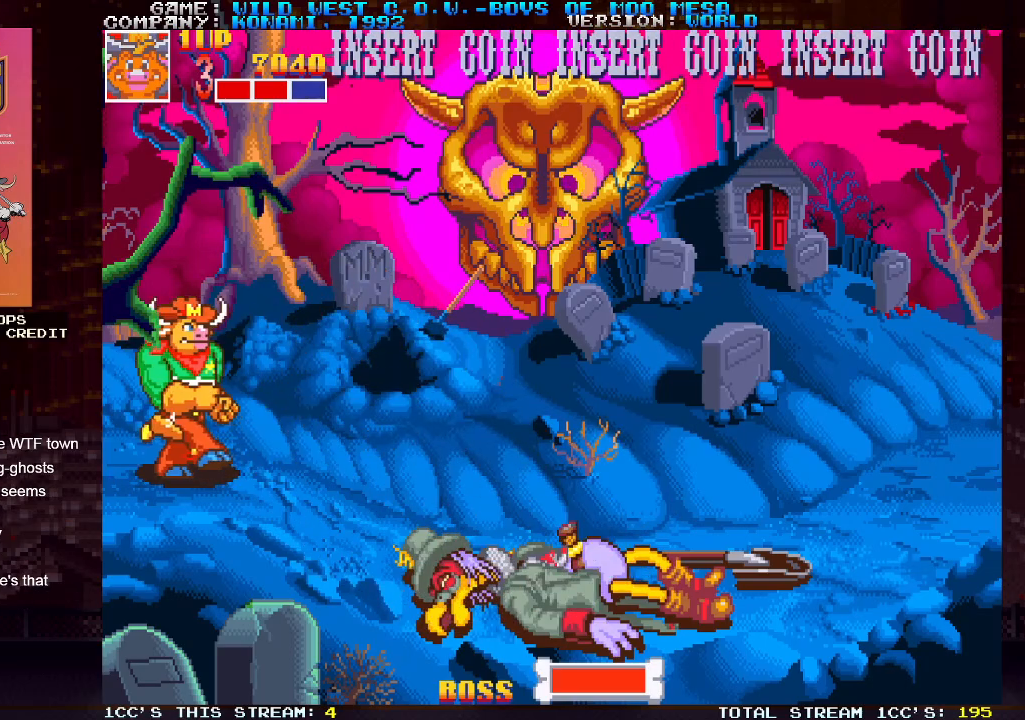
{"buttons": [], "left_stick": "center", "events": [[500, "left_stick", "center"]]}
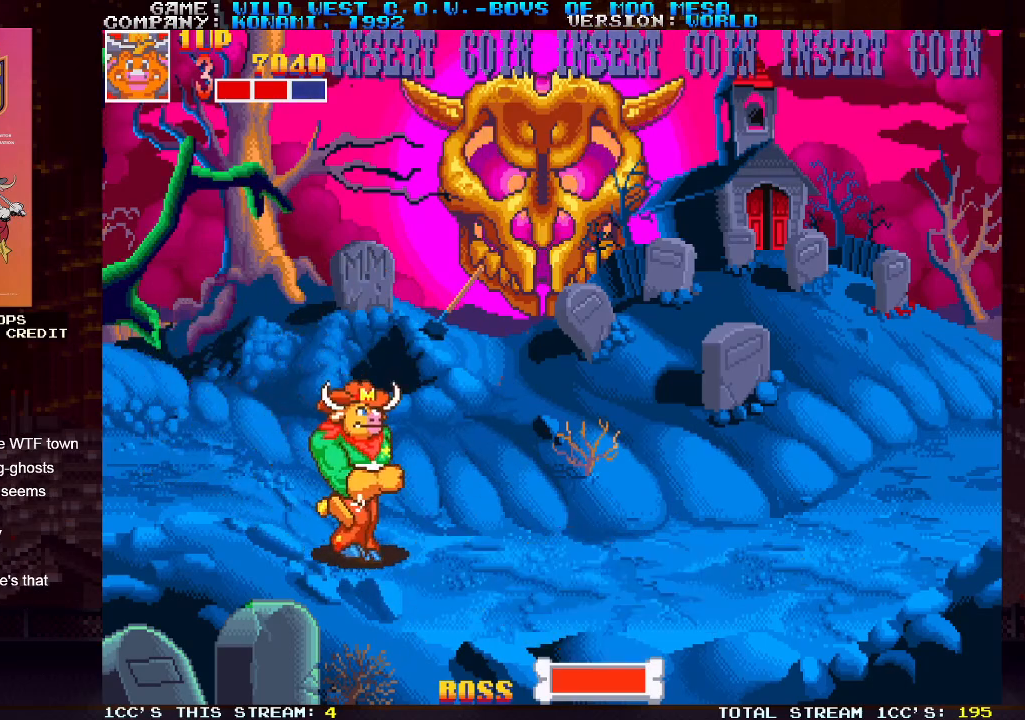
{"buttons": [], "left_stick": "right", "events": [[50, "SQUARE", "down"], [50, "TRIANGLE", "down"], [117, "SQUARE", "up"], [117, "TRIANGLE", "up"], [167, "left_stick", "left"], [367, "left_stick", "center"], [467, "left_stick", "right"]]}
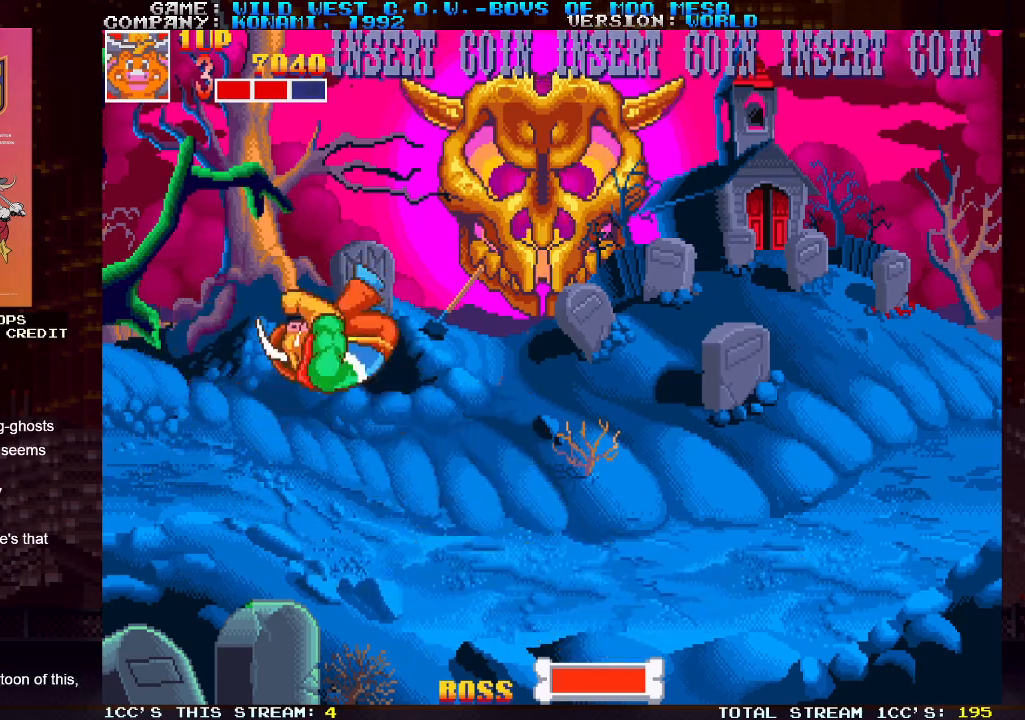
{"buttons": [], "left_stick": "right", "events": []}
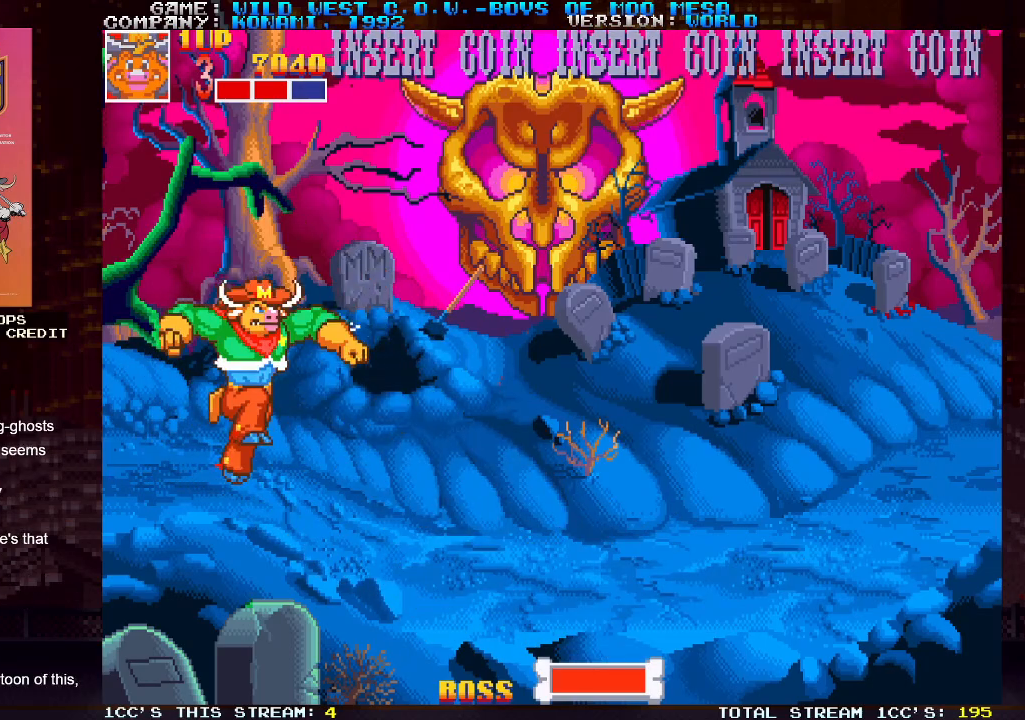
{"buttons": ["SQUARE", "TRIANGLE"], "left_stick": "center", "events": [[50, "left_stick", "center"], [200, "left_stick", "right"], [333, "TRIANGLE", "down"], [350, "SQUARE", "down"], [450, "left_stick", "center"]]}
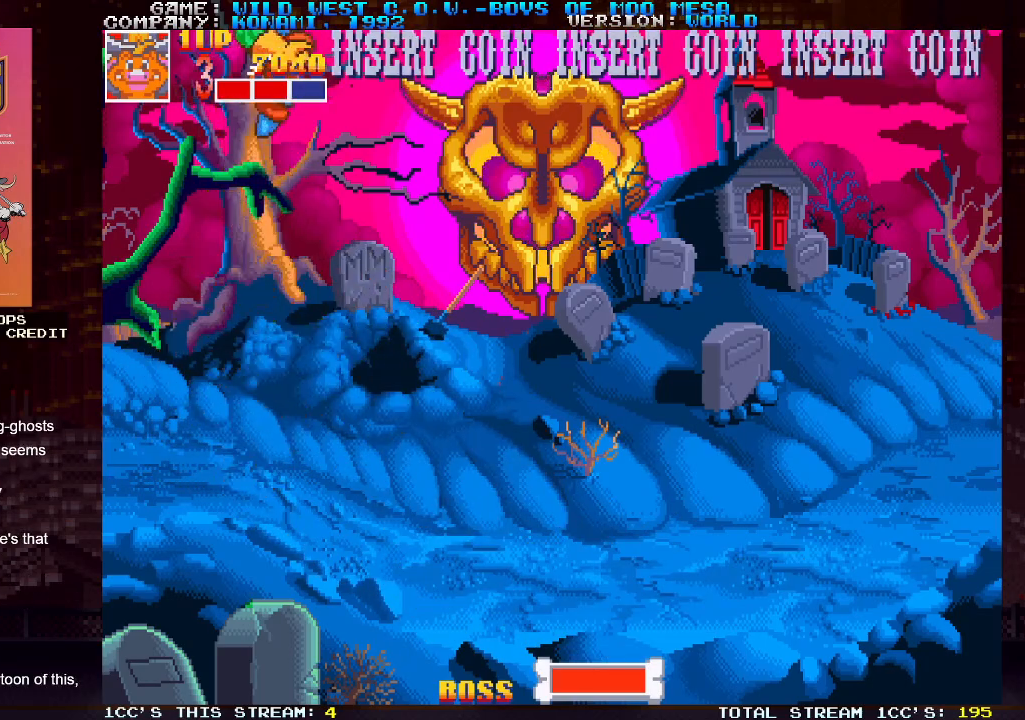
{"buttons": ["SQUARE", "TRIANGLE"], "left_stick": "center", "events": [[400, "left_stick", "right"], [500, "left_stick", "center"]]}
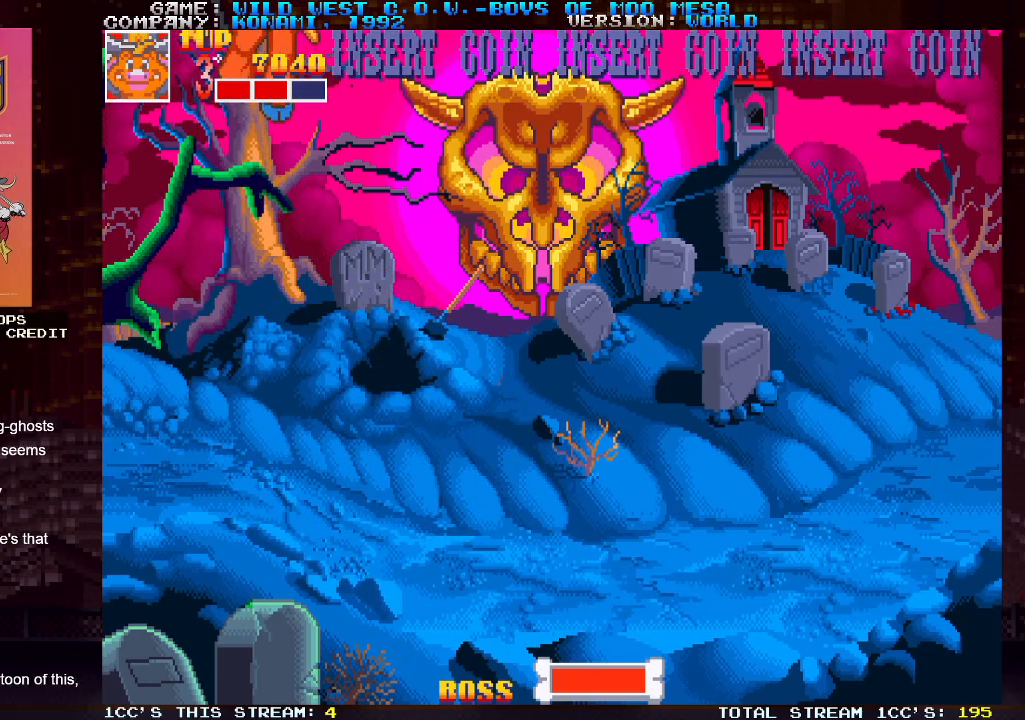
{"buttons": ["SQUARE", "TRIANGLE"], "left_stick": "right", "events": [[33, "left_stick", "left"], [150, "left_stick", "right"], [217, "left_stick", "center"], [267, "left_stick", "left"], [367, "left_stick", "right"]]}
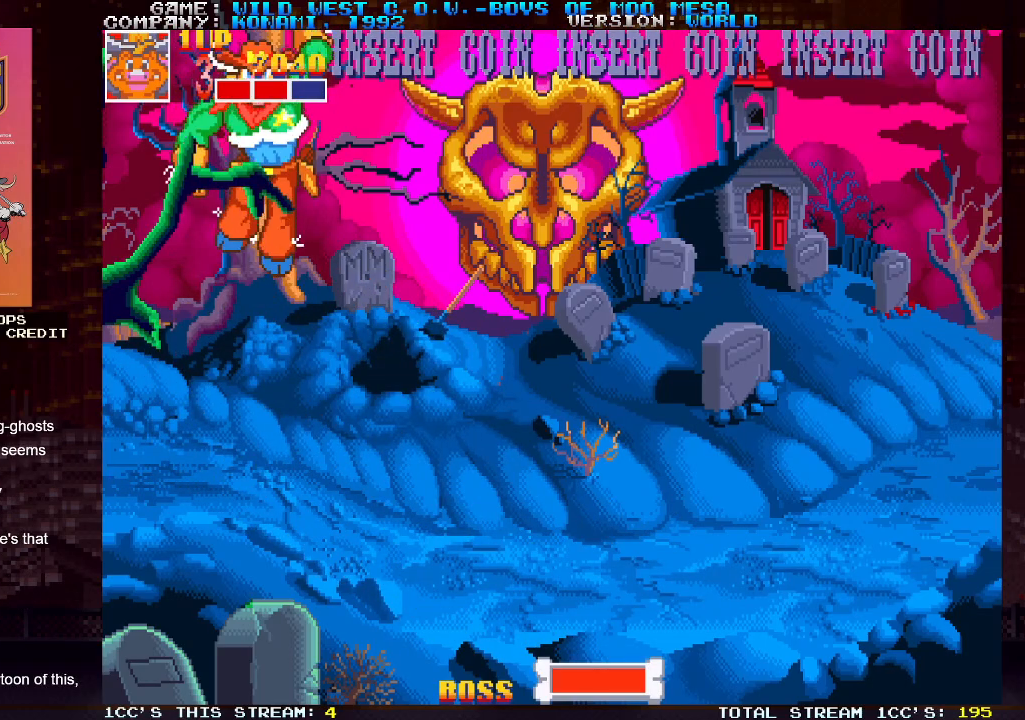
{"buttons": ["SQUARE", "TRIANGLE"], "left_stick": "center", "events": [[267, "left_stick", "center"]]}
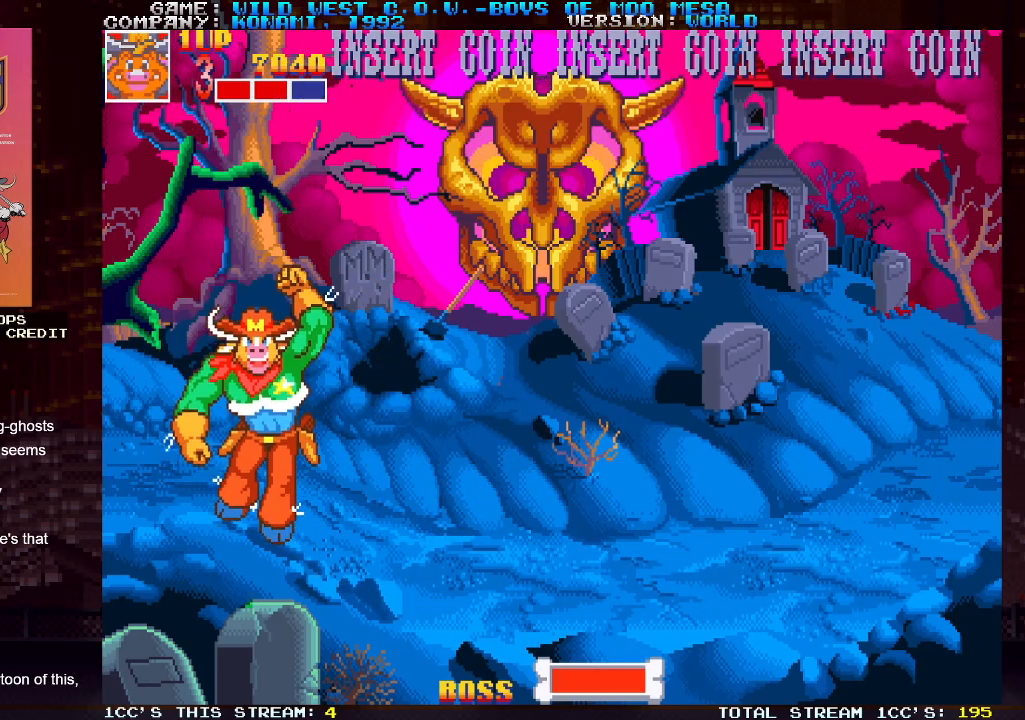
{"buttons": ["SQUARE", "TRIANGLE"], "left_stick": "center", "events": []}
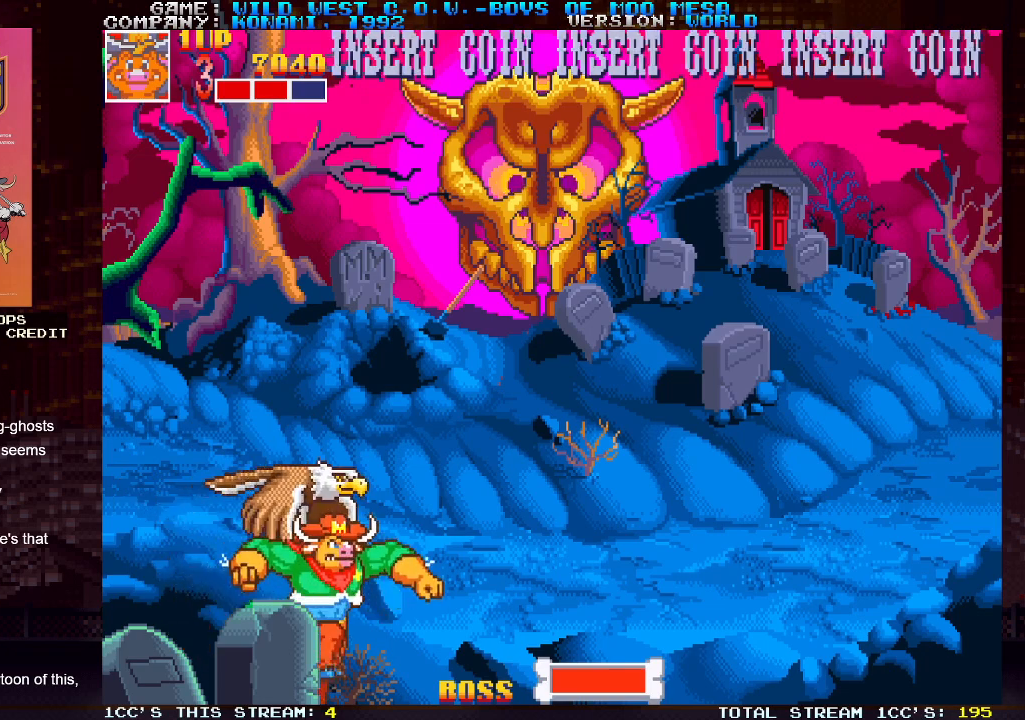
{"buttons": [], "left_stick": "center", "events": [[83, "TRIANGLE", "up"], [150, "SQUARE", "up"]]}